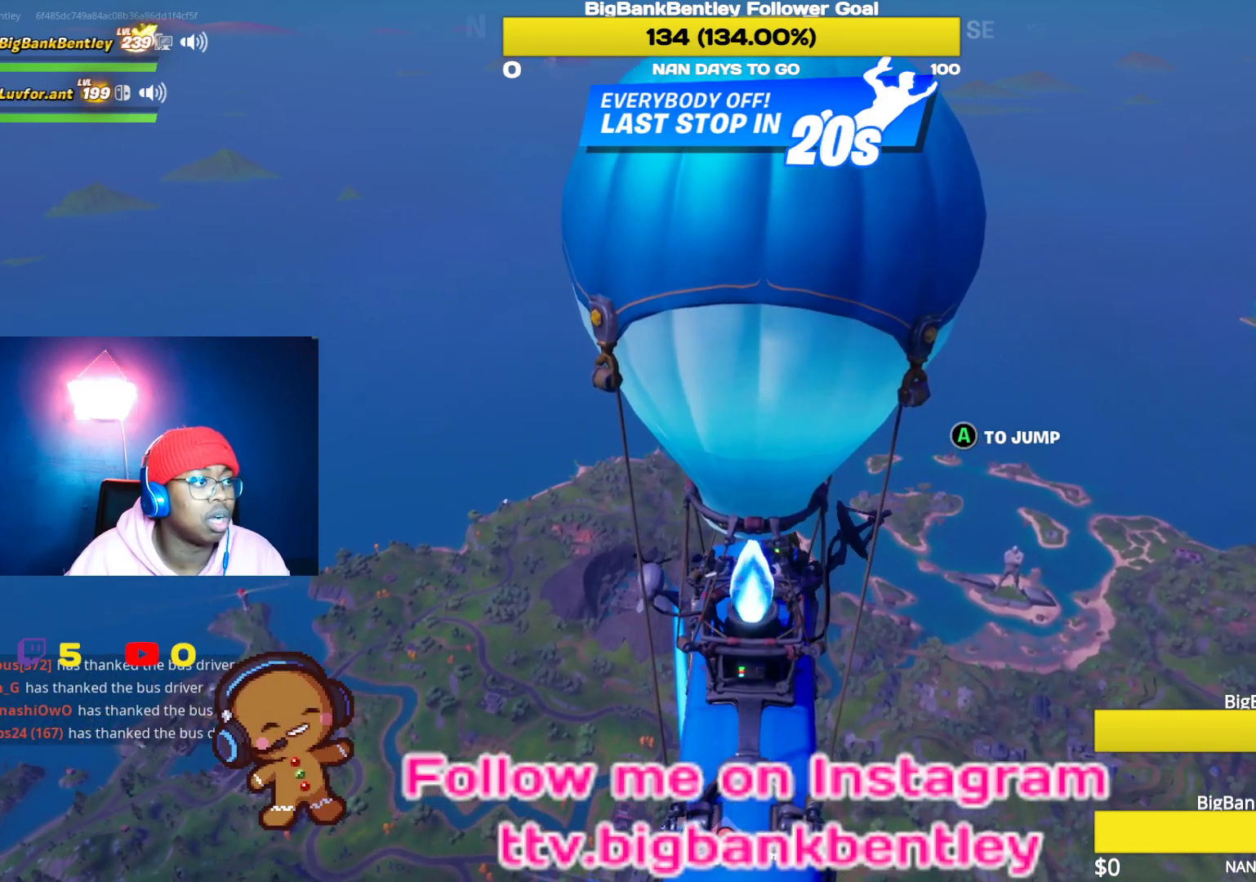
Gameplay with a controller (Xbox layout); each line is a JSON object with the inputs held at the frame after it. "events" lists button and stick changes between this image and that frame as [ms after this image, input, new state], when the widget could be followed in between.
{"buttons": ["B"], "left_stick": "center", "right_stick": "center", "events": [[417, "B", "down"]]}
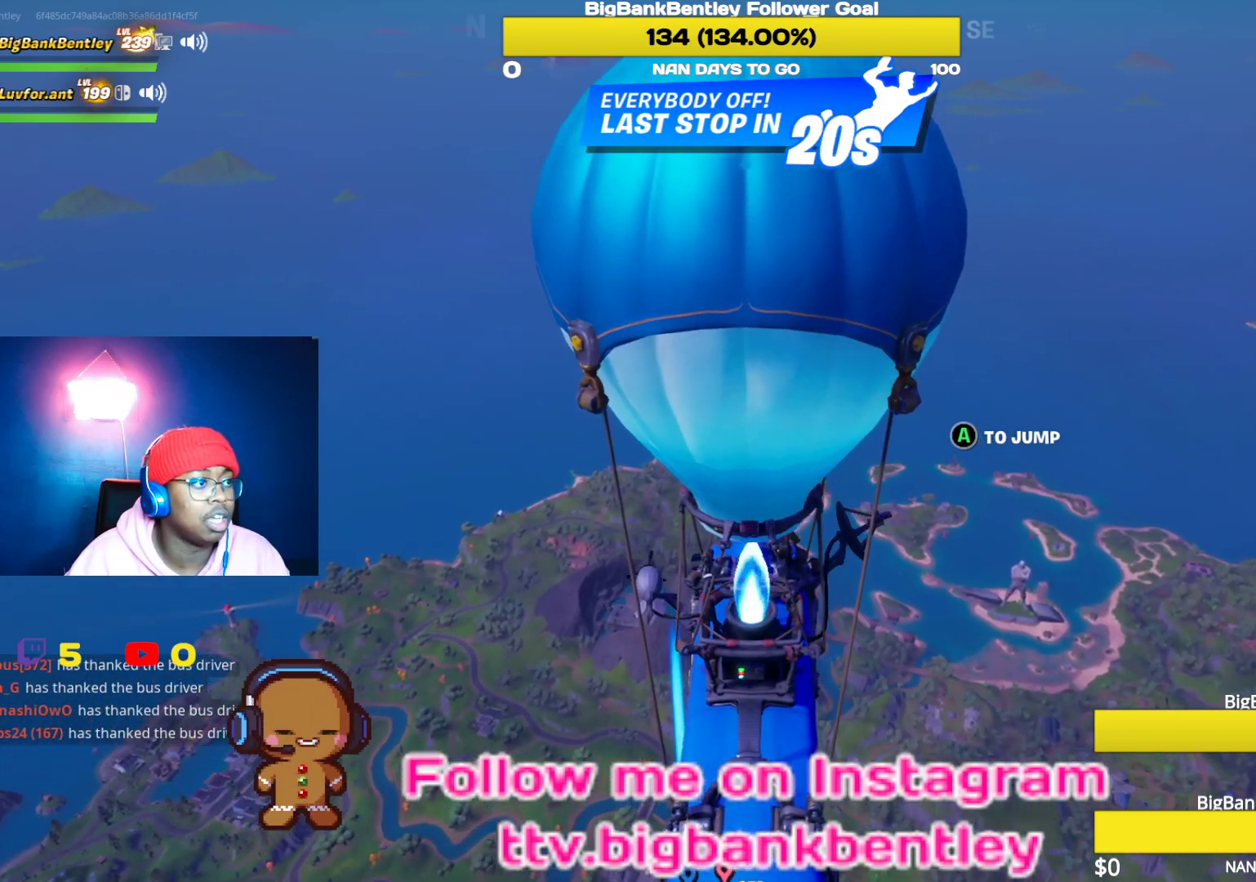
{"buttons": [], "left_stick": "center", "right_stick": "center", "events": [[17, "B", "up"], [250, "right_stick", "down-left"], [433, "right_stick", "center"]]}
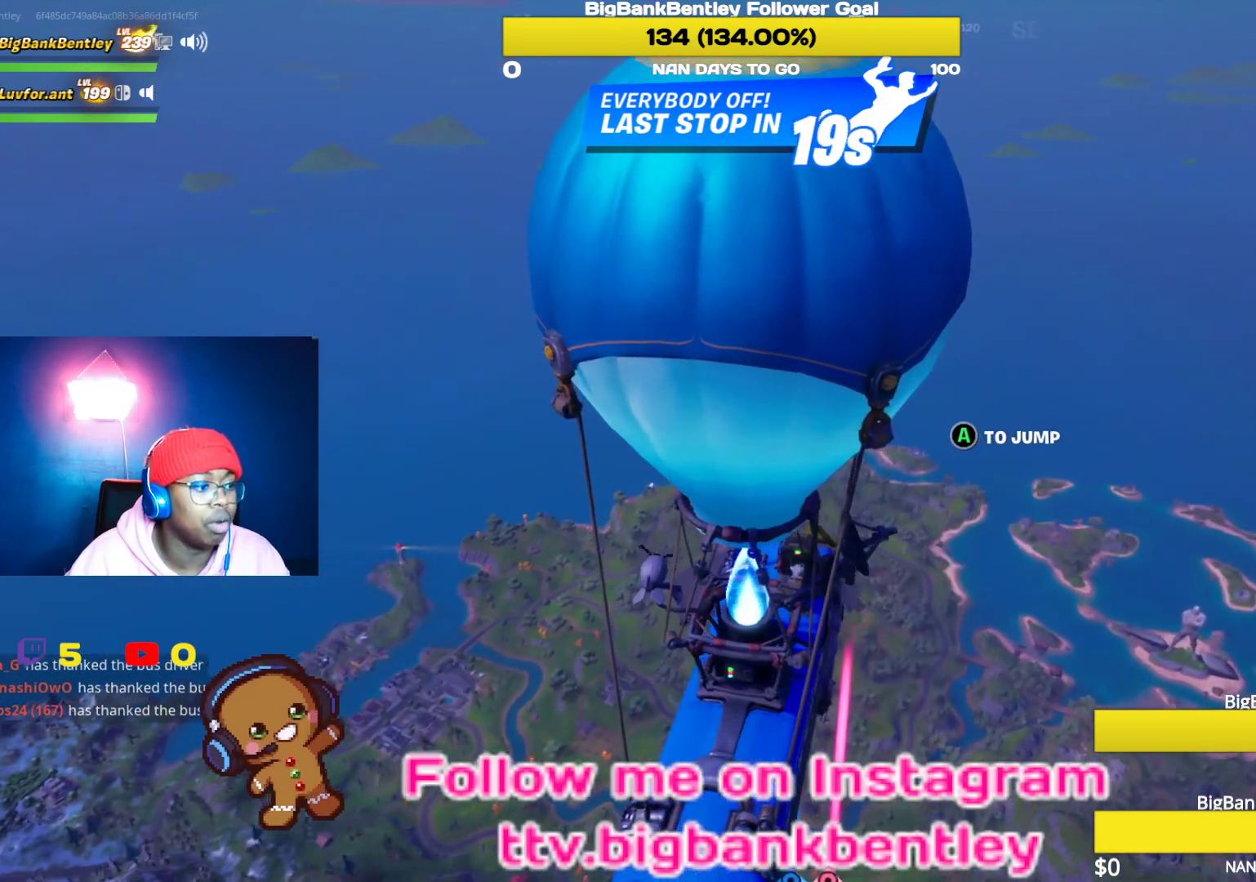
{"buttons": [], "left_stick": "center", "right_stick": "center", "events": [[117, "right_stick", "right"], [250, "SELECT", "down"], [283, "right_stick", "center"], [367, "SELECT", "up"]]}
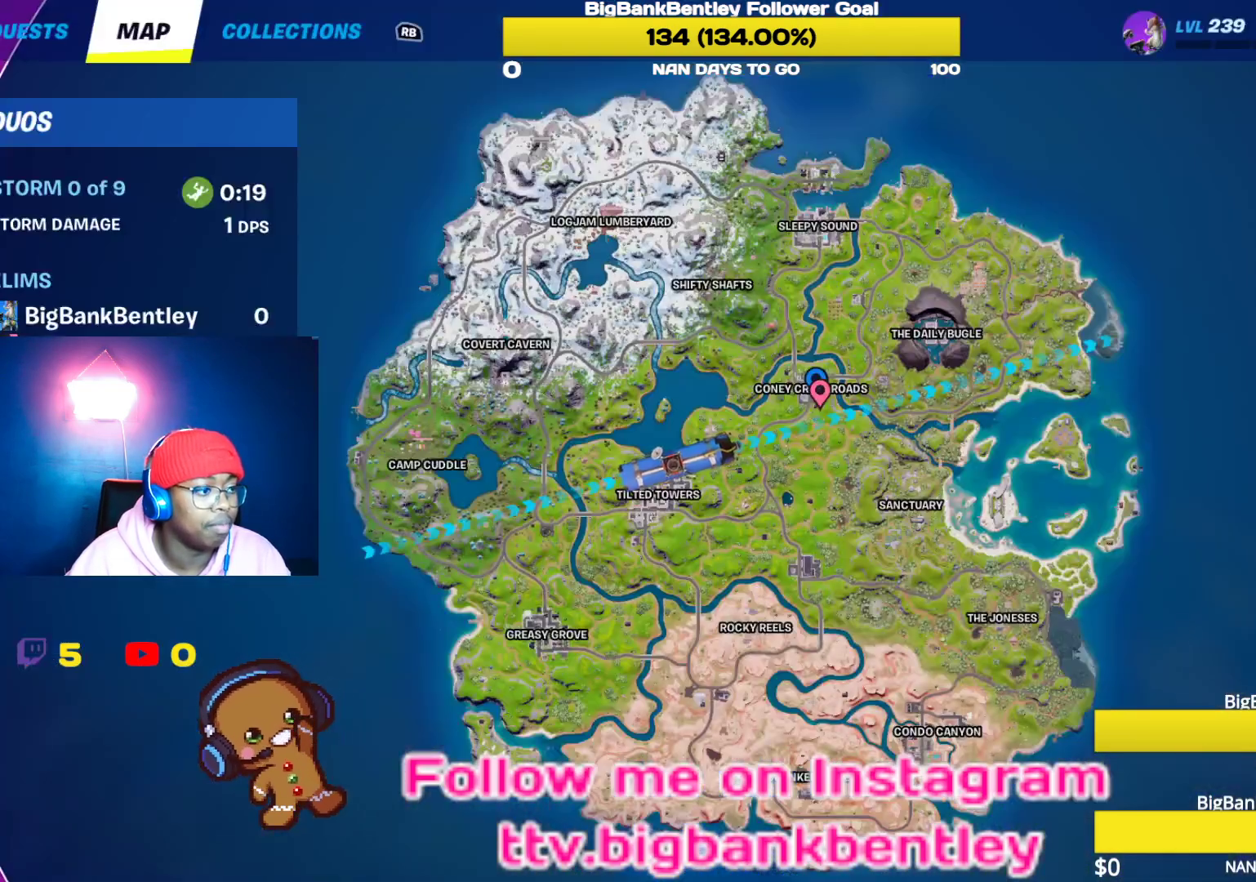
{"buttons": ["L3"], "left_stick": "center", "right_stick": "center", "events": [[83, "SELECT", "down"], [183, "SELECT", "up"], [250, "A", "down"], [350, "A", "up"], [450, "L3", "down"]]}
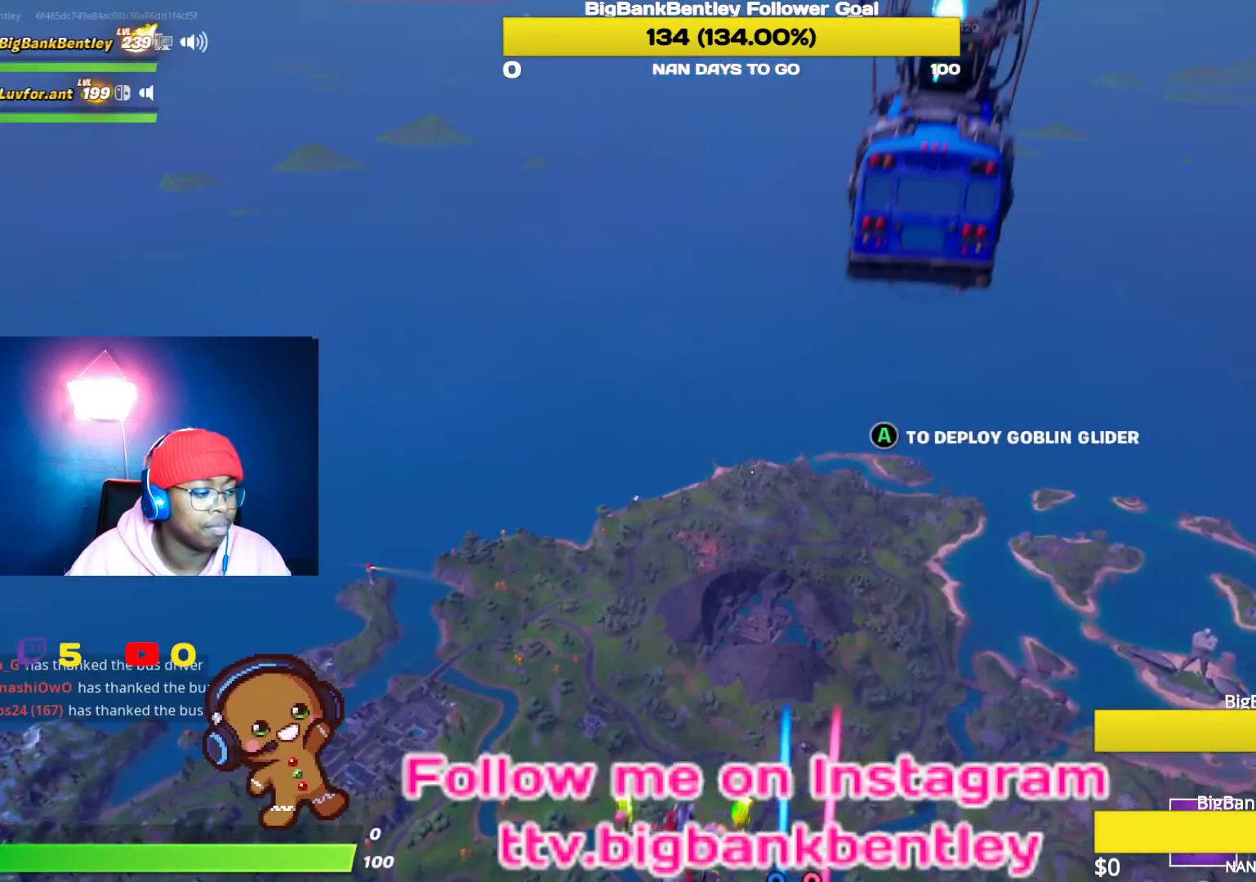
{"buttons": [], "left_stick": "center", "right_stick": "down", "events": [[17, "L3", "up"], [117, "L3", "down"], [150, "right_stick", "down"], [217, "L3", "up"]]}
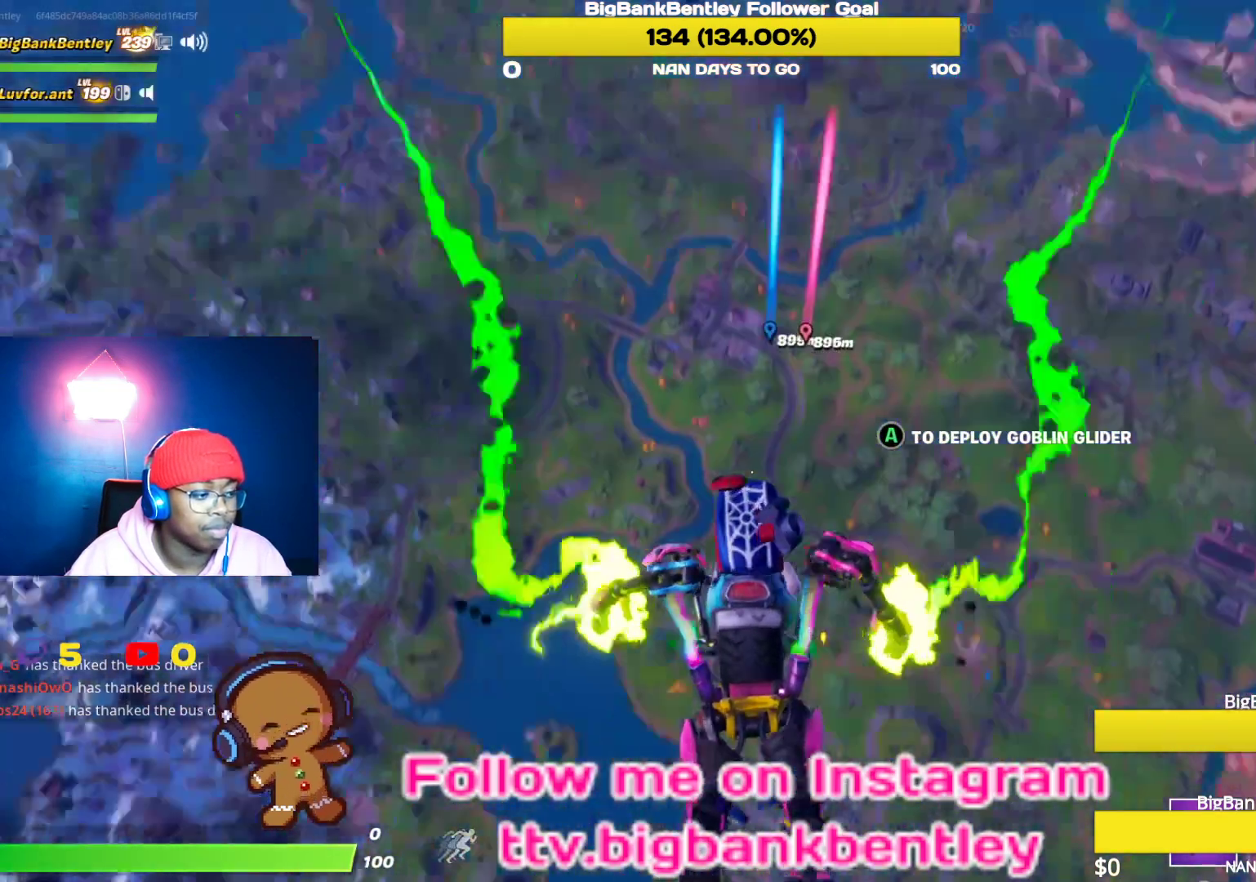
{"buttons": [], "left_stick": "center", "right_stick": "center", "events": [[300, "right_stick", "center"]]}
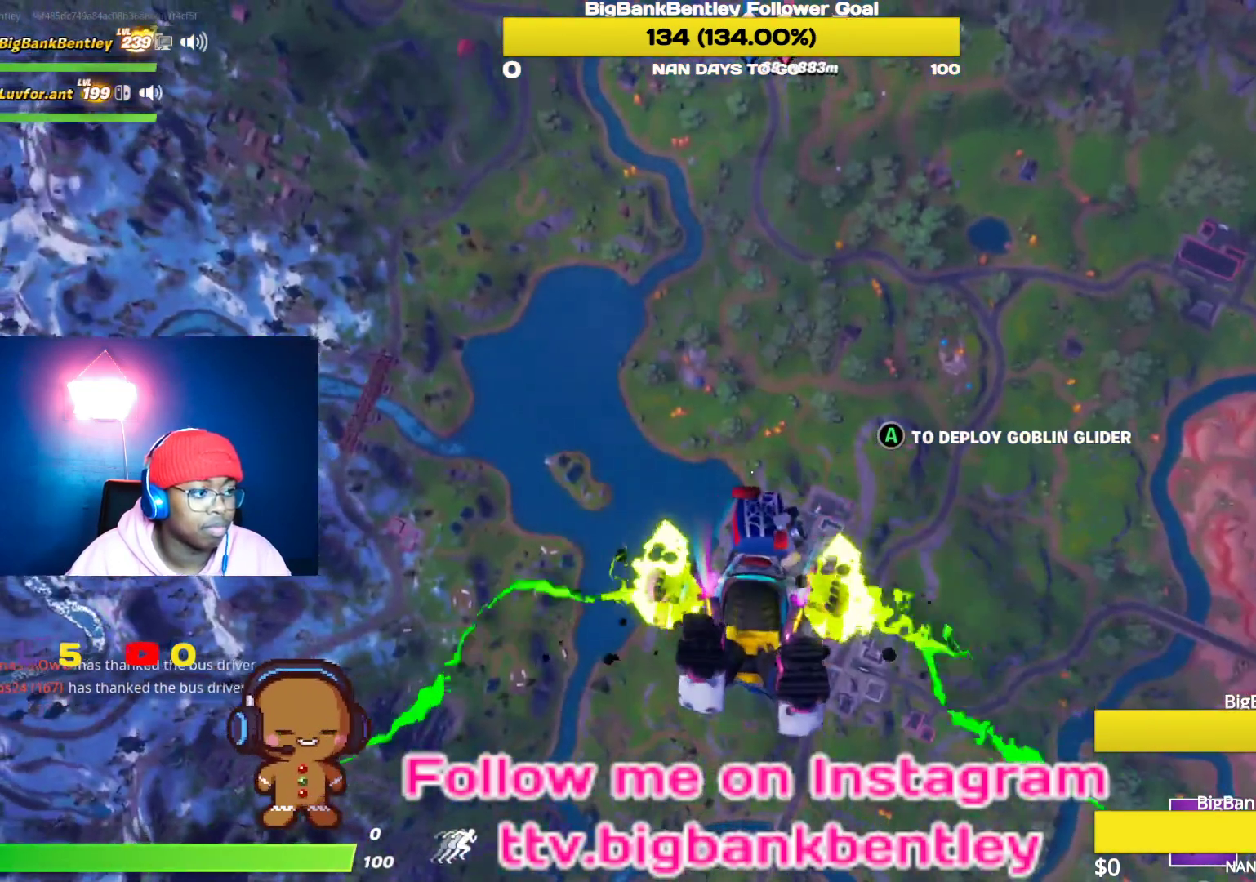
{"buttons": [], "left_stick": "center", "right_stick": "center", "events": []}
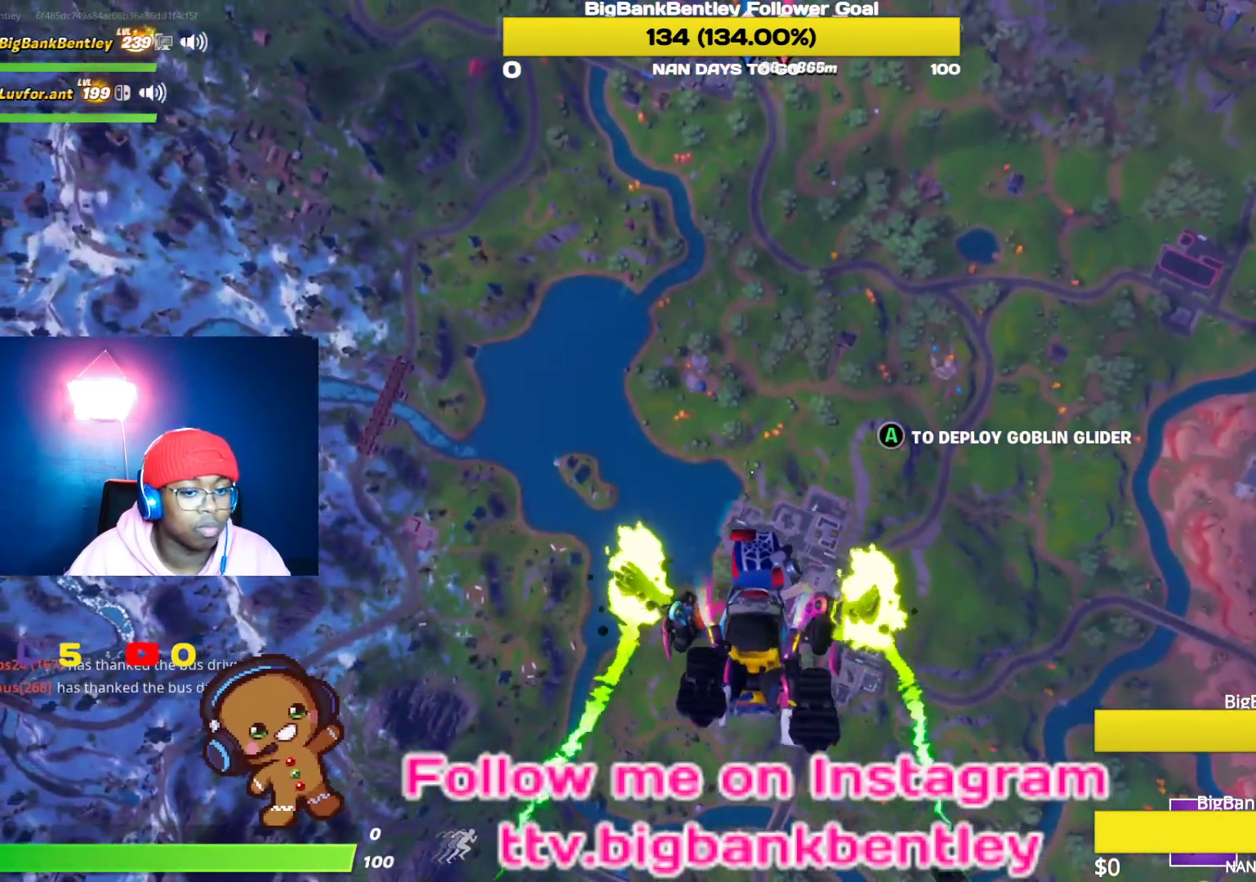
{"buttons": [], "left_stick": "center", "right_stick": "center", "events": []}
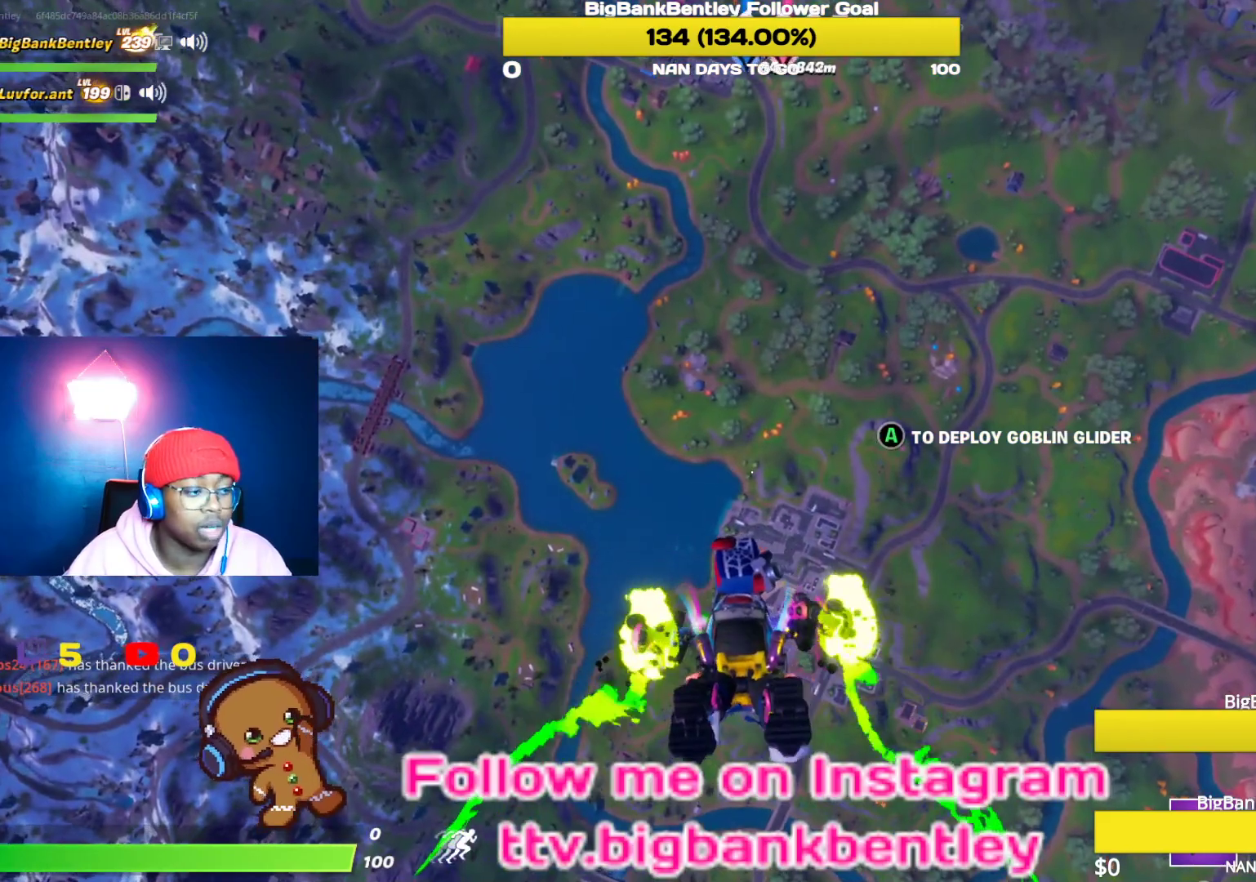
{"buttons": [], "left_stick": "center", "right_stick": "center", "events": []}
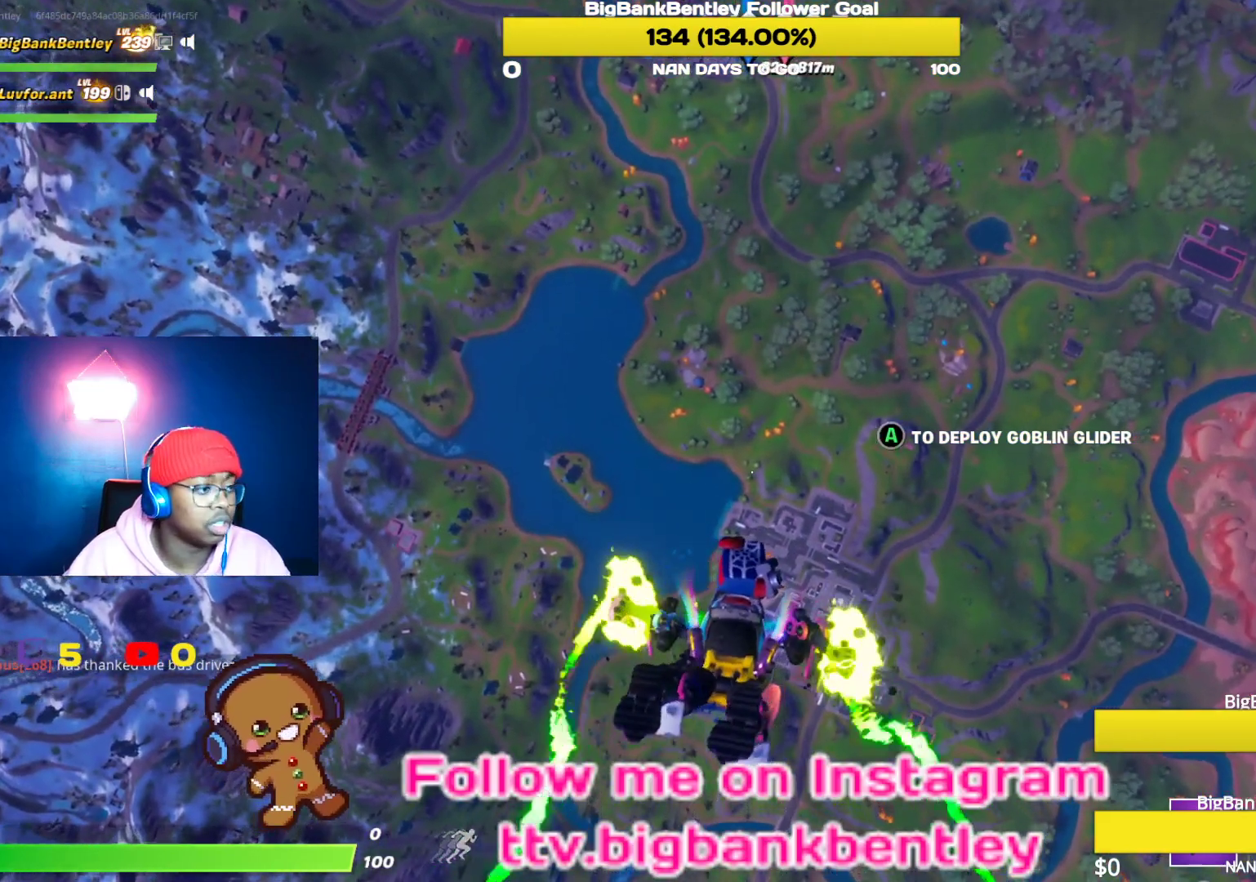
{"buttons": [], "left_stick": "center", "right_stick": "center", "events": []}
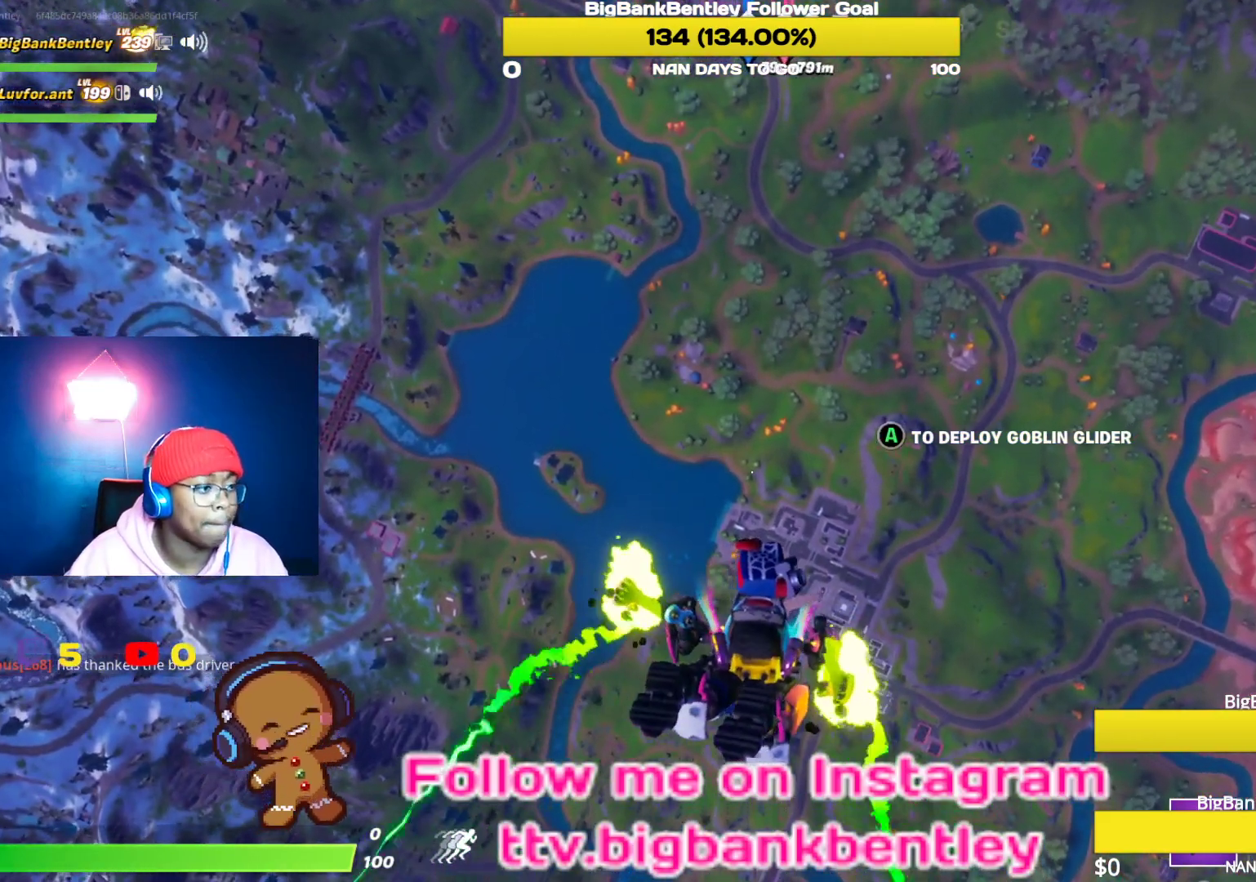
{"buttons": [], "left_stick": "center", "right_stick": "center", "events": []}
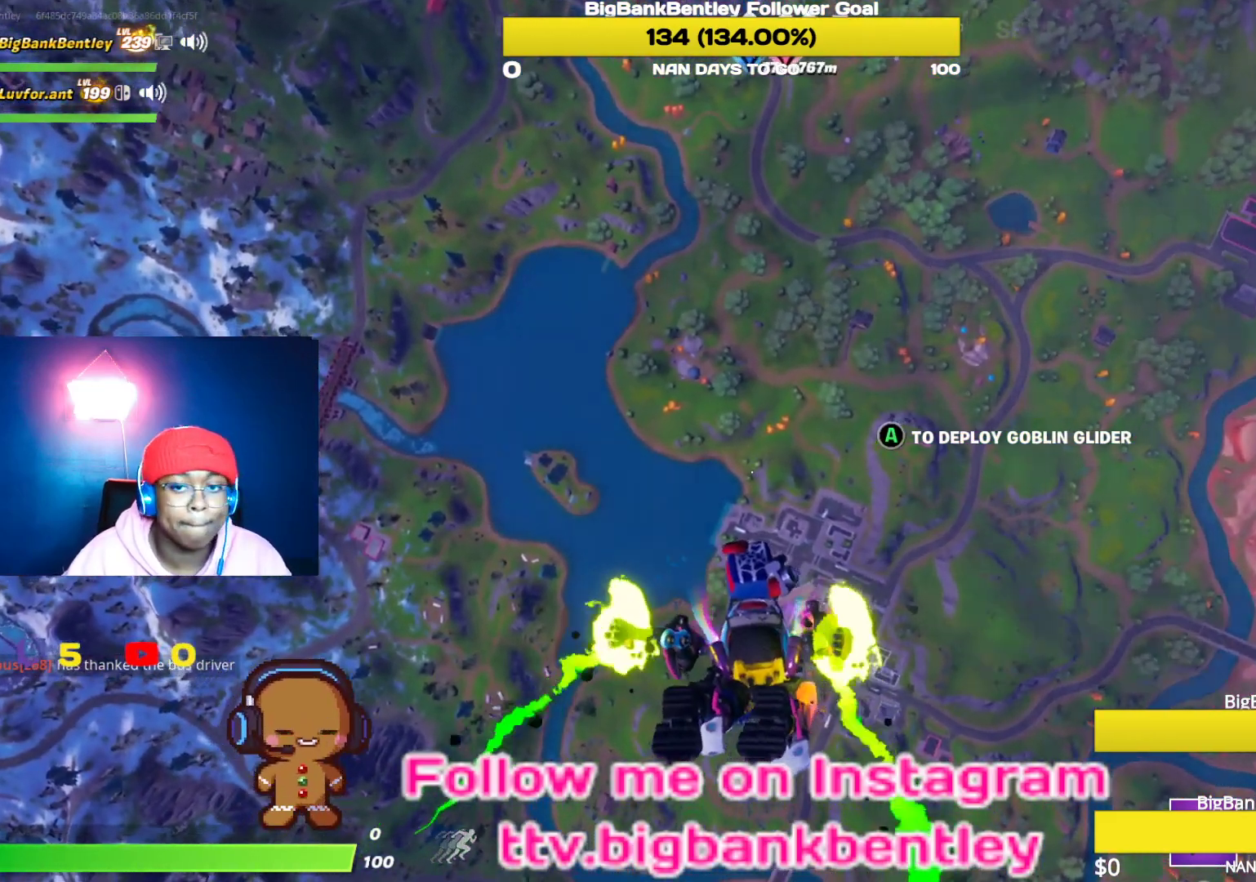
{"buttons": [], "left_stick": "center", "right_stick": "center", "events": []}
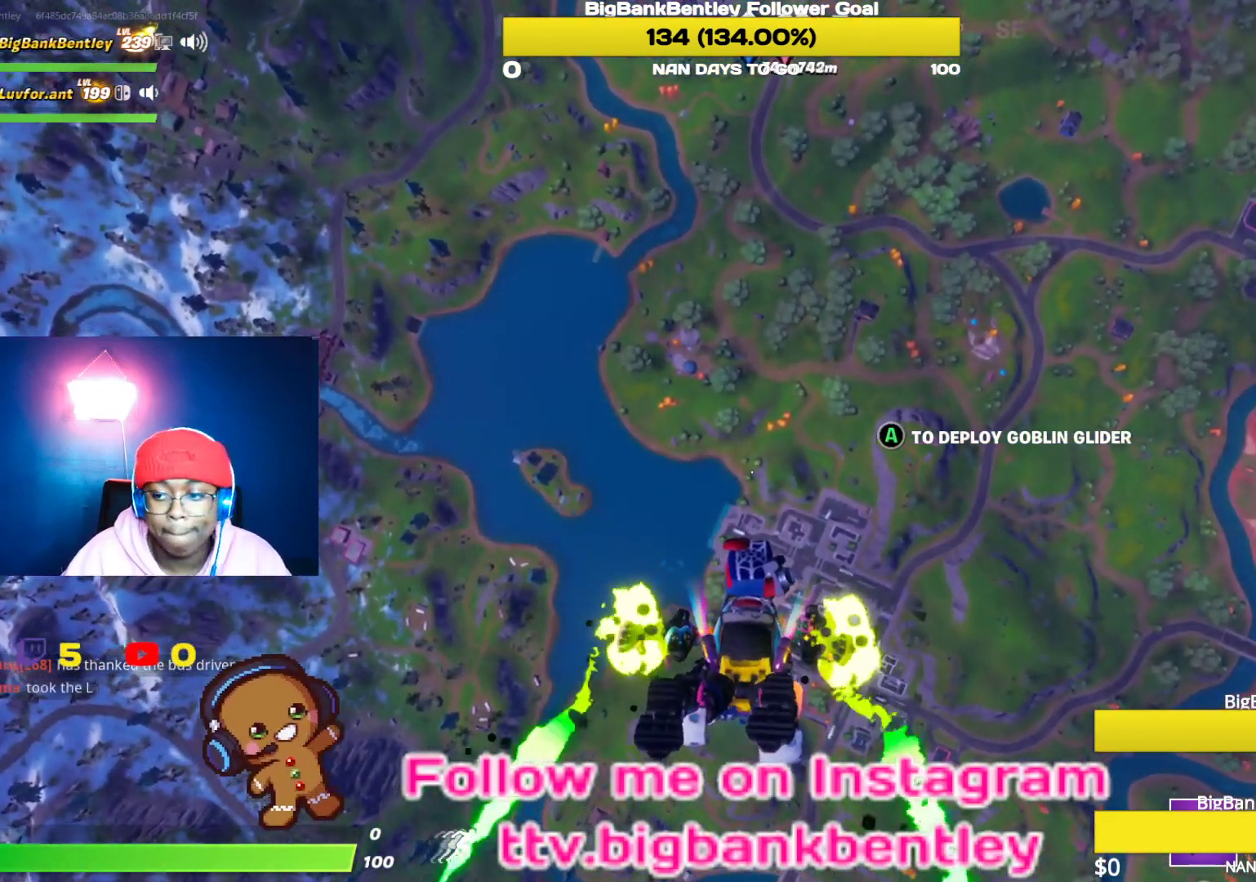
{"buttons": [], "left_stick": "center", "right_stick": "center", "events": []}
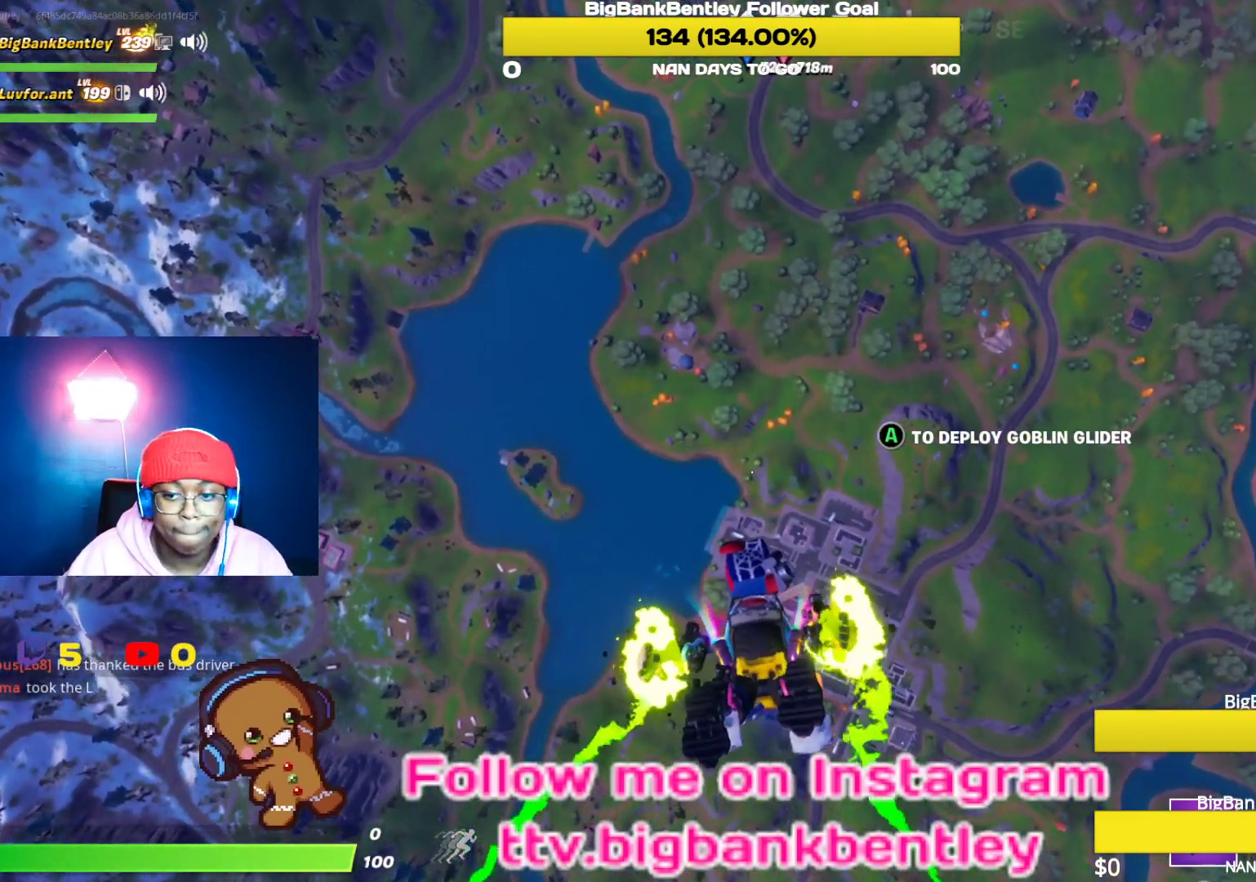
{"buttons": [], "left_stick": "center", "right_stick": "down", "events": [[367, "right_stick", "down"]]}
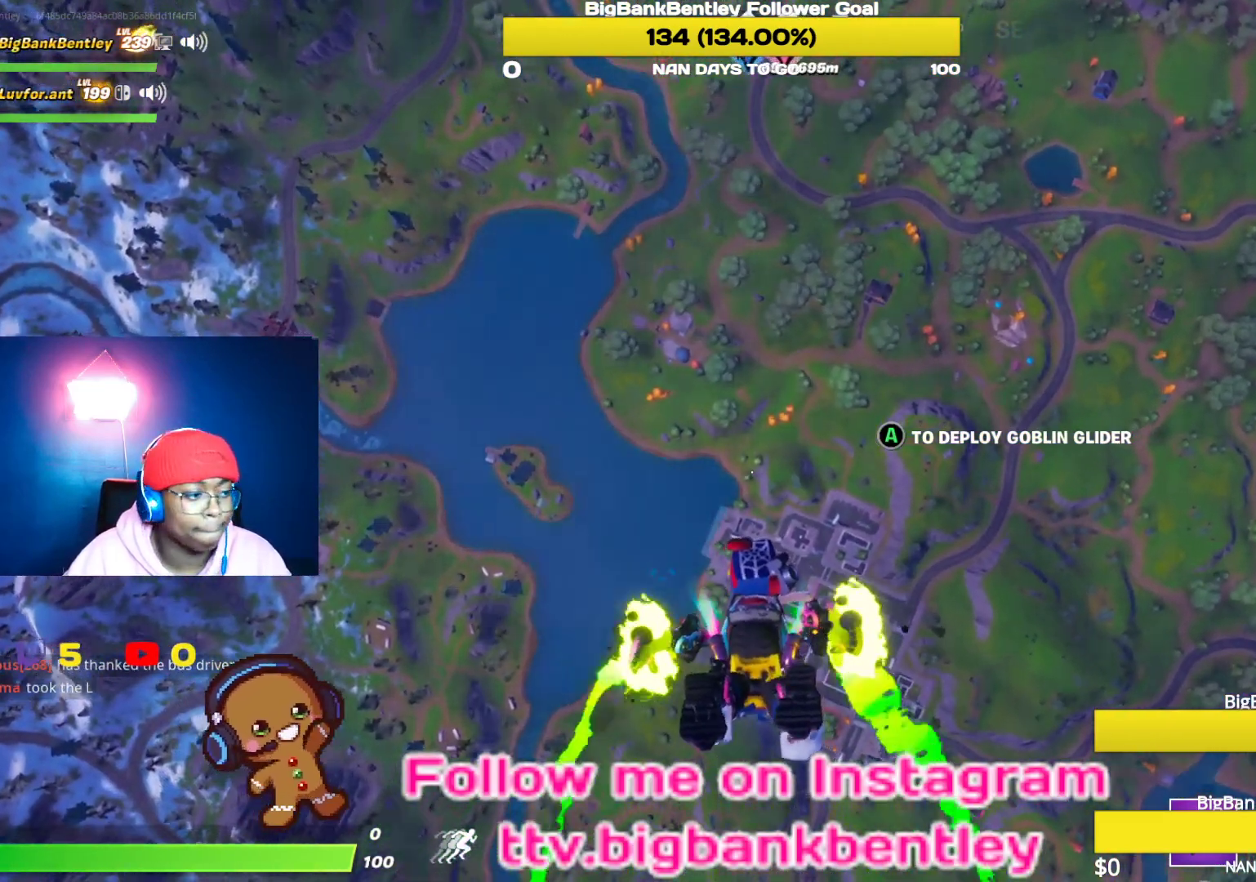
{"buttons": [], "left_stick": "center", "right_stick": "up", "events": [[150, "right_stick", "center"], [400, "right_stick", "up"]]}
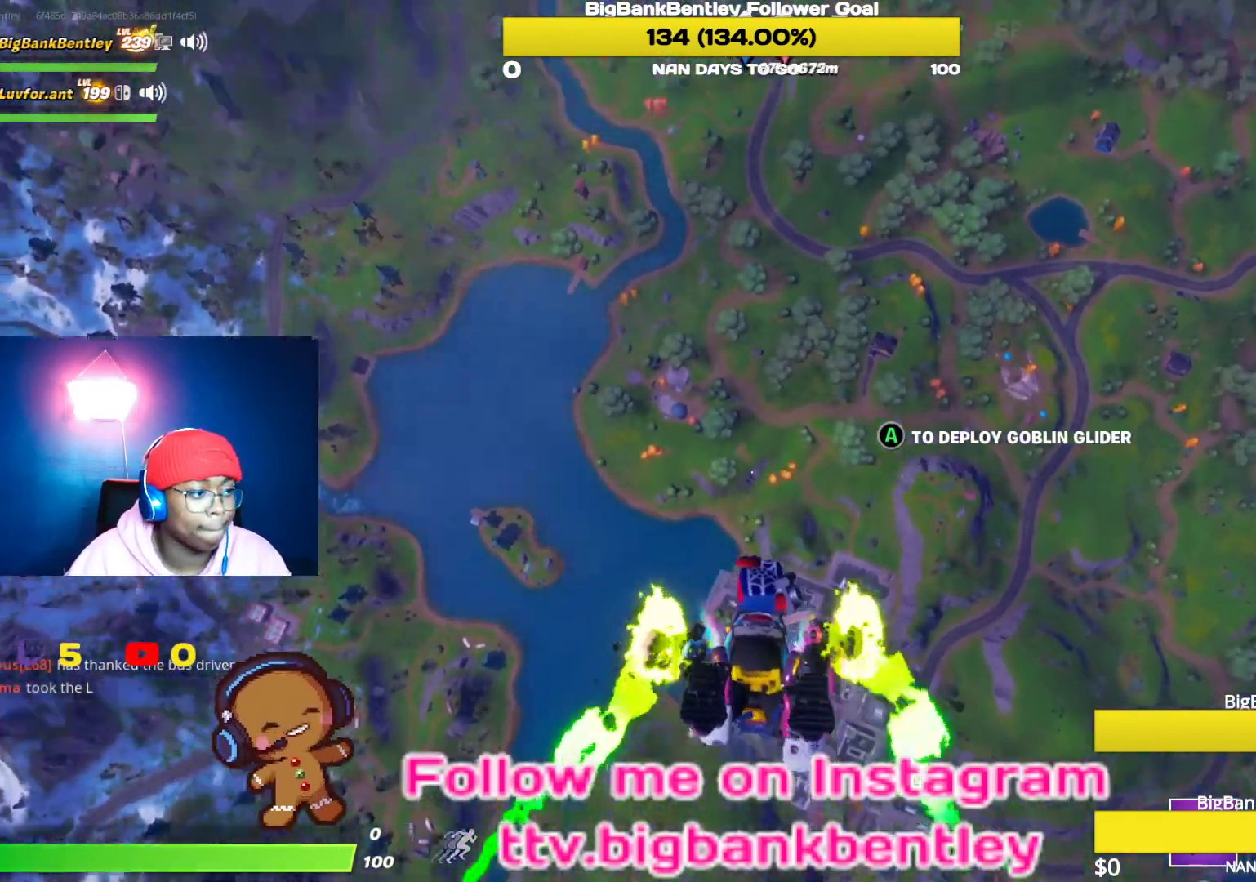
{"buttons": [], "left_stick": "center", "right_stick": "down", "events": [[167, "right_stick", "center"], [450, "right_stick", "down"]]}
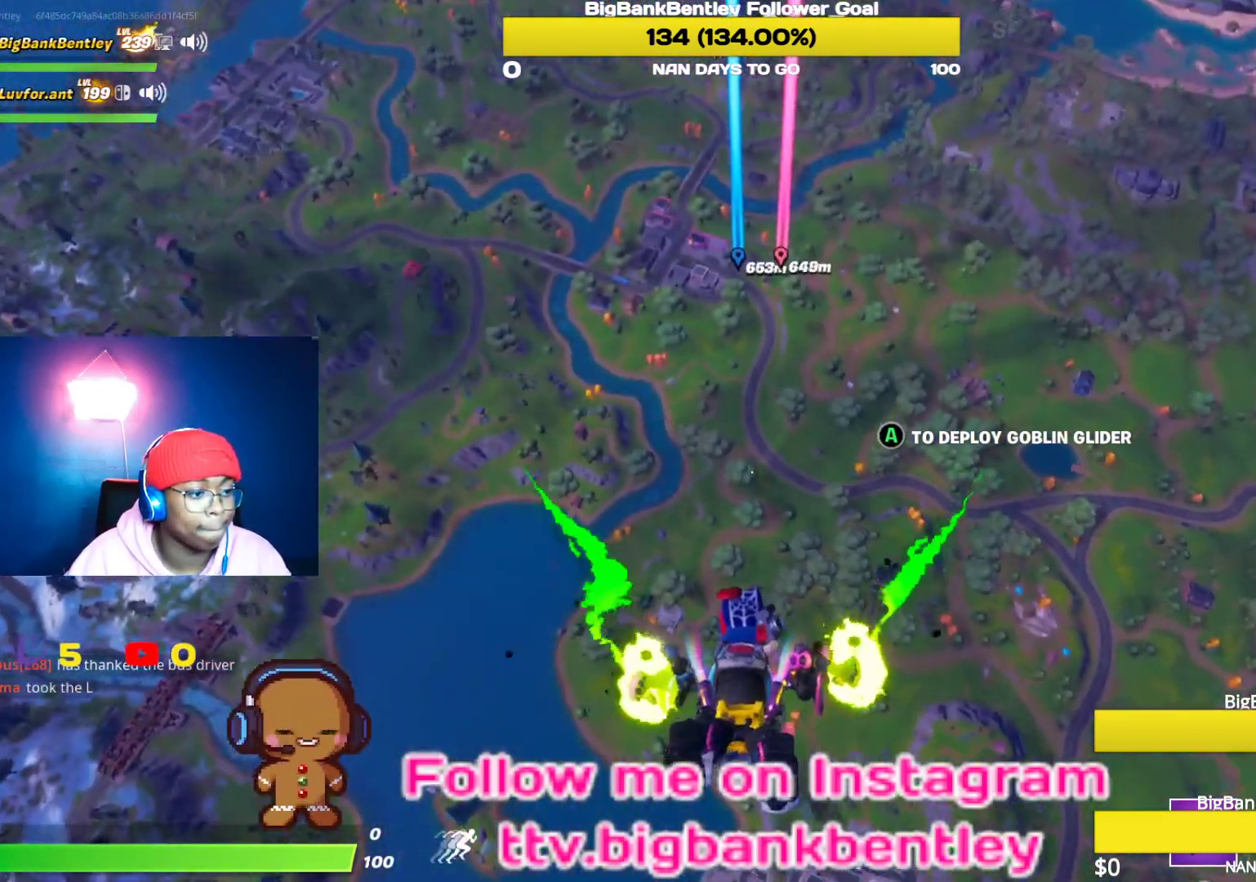
{"buttons": [], "left_stick": "center", "right_stick": "center", "events": [[333, "right_stick", "center"]]}
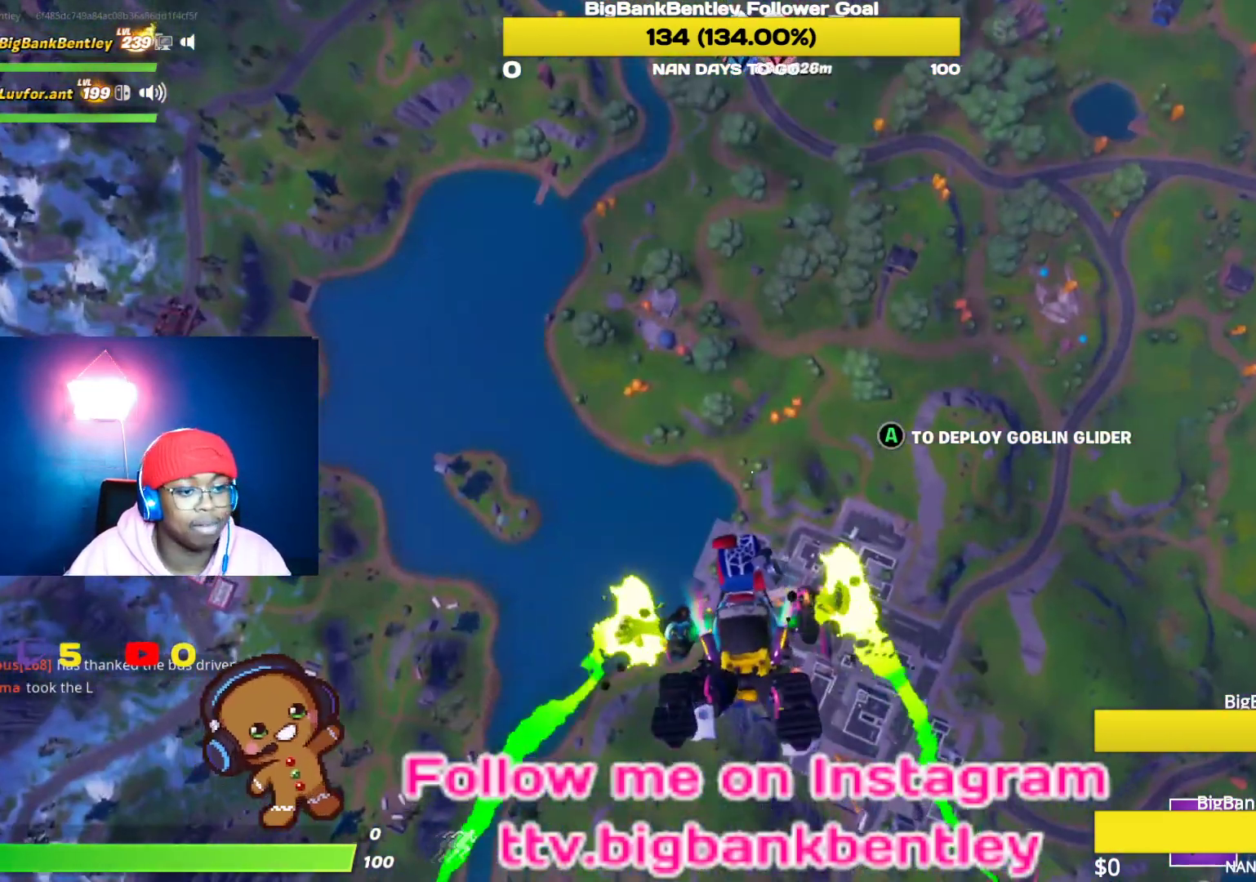
{"buttons": [], "left_stick": "center", "right_stick": "center", "events": []}
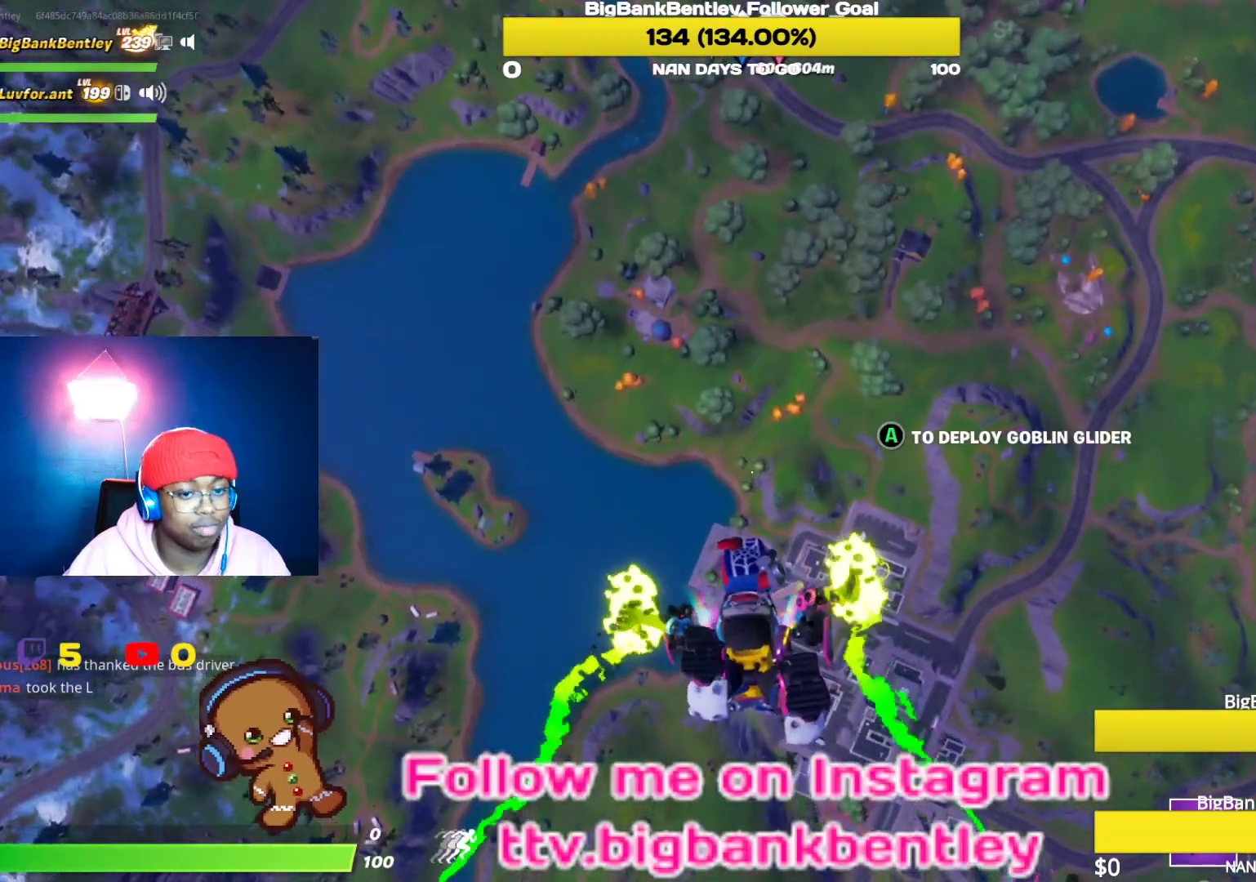
{"buttons": [], "left_stick": "center", "right_stick": "center", "events": []}
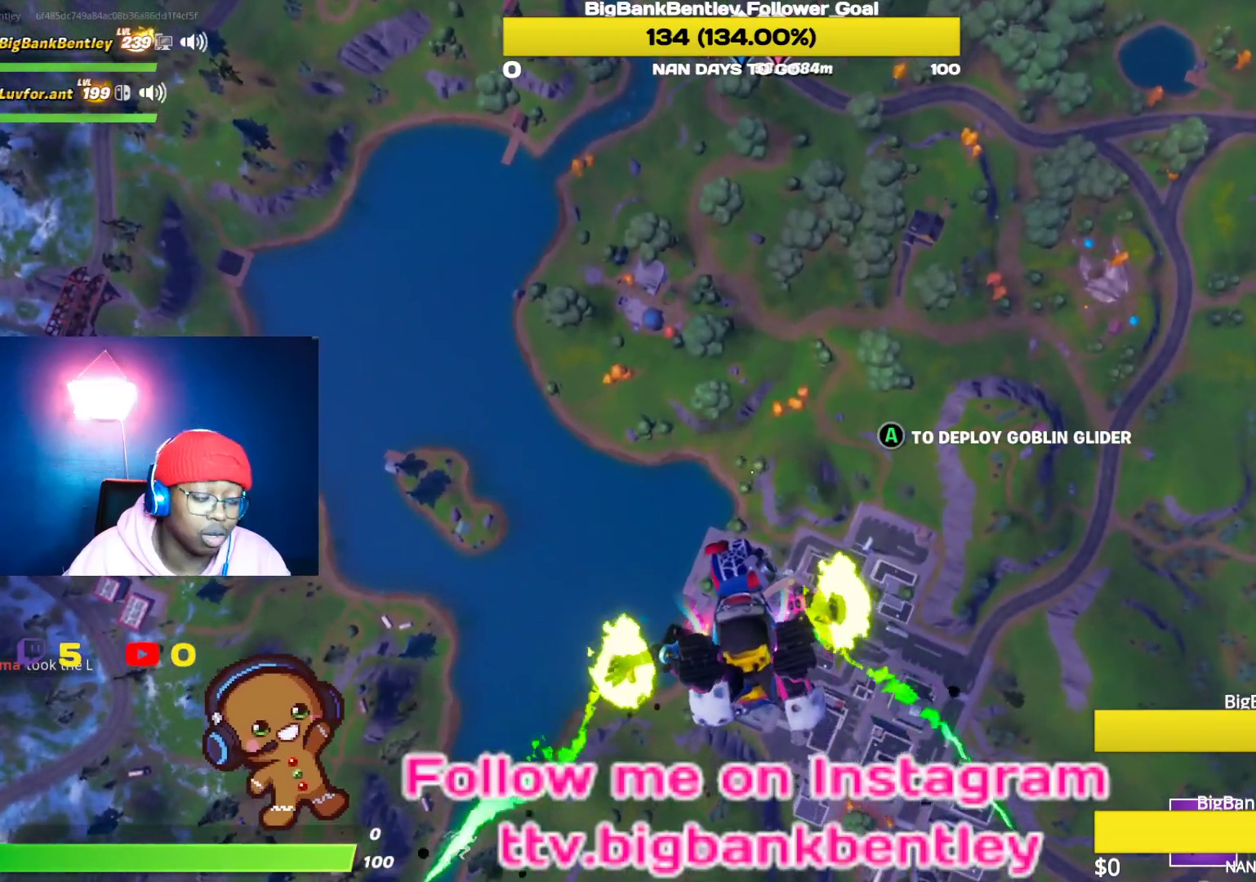
{"buttons": [], "left_stick": "center", "right_stick": "up", "events": [[467, "right_stick", "up"]]}
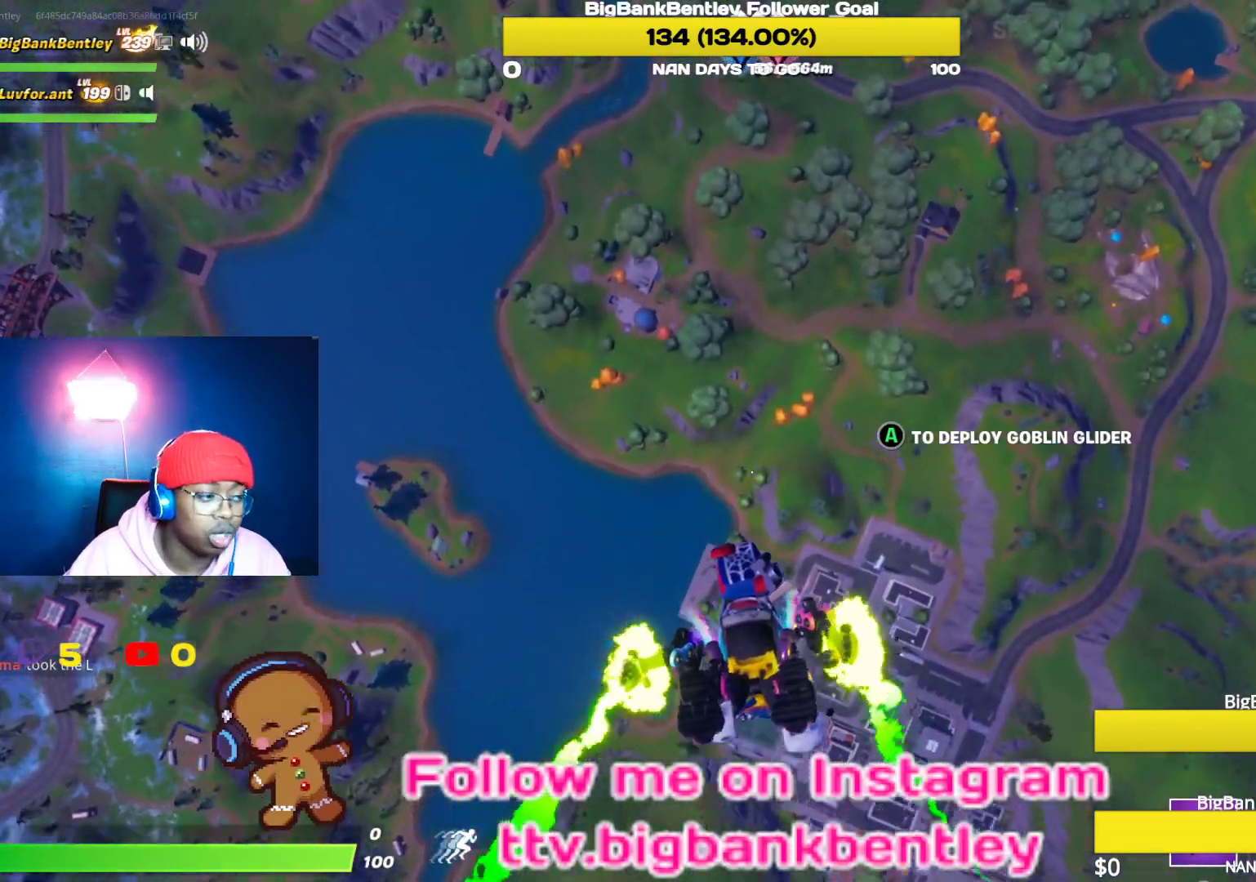
{"buttons": [], "left_stick": "center", "right_stick": "center", "events": [[283, "right_stick", "center"]]}
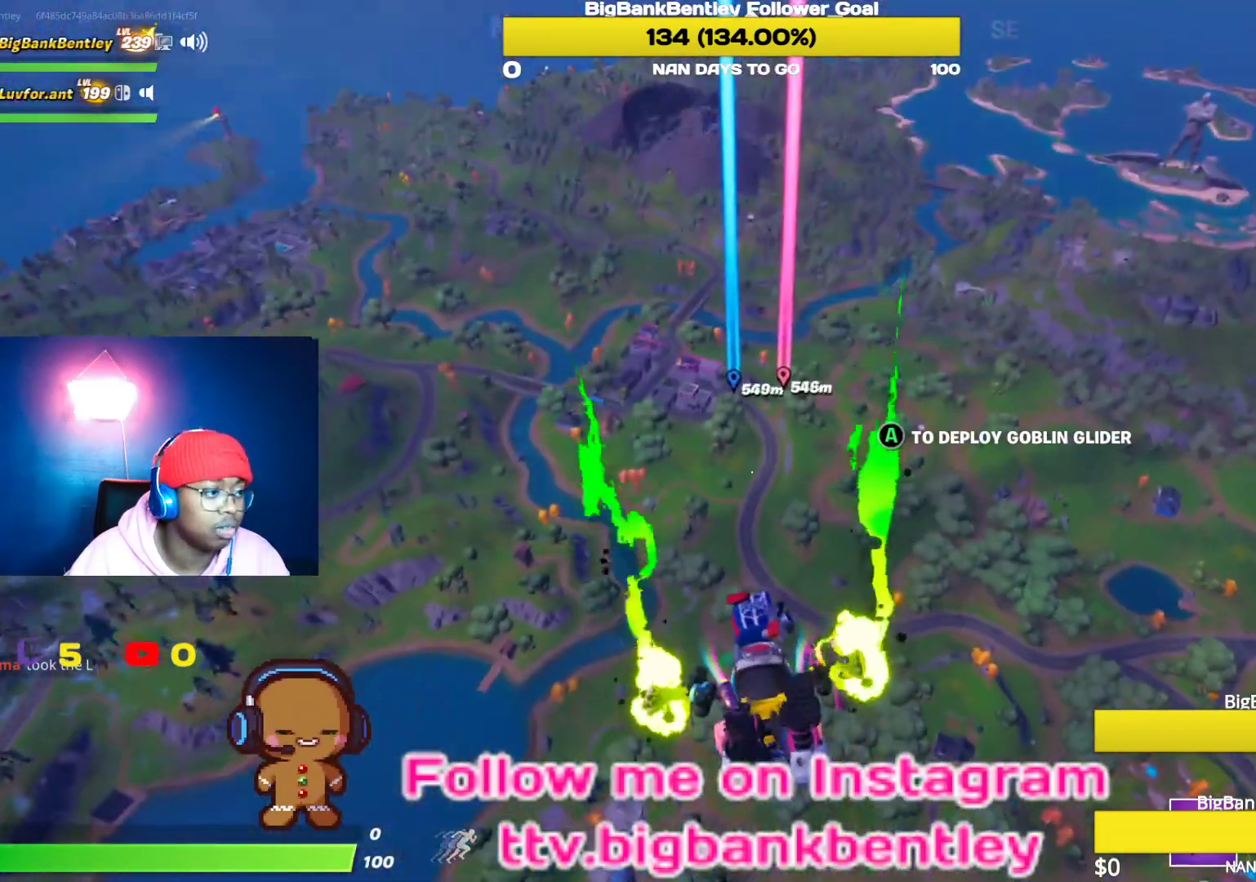
{"buttons": [], "left_stick": "center", "right_stick": "down", "events": [[100, "right_stick", "up"], [317, "right_stick", "center"], [467, "right_stick", "down"]]}
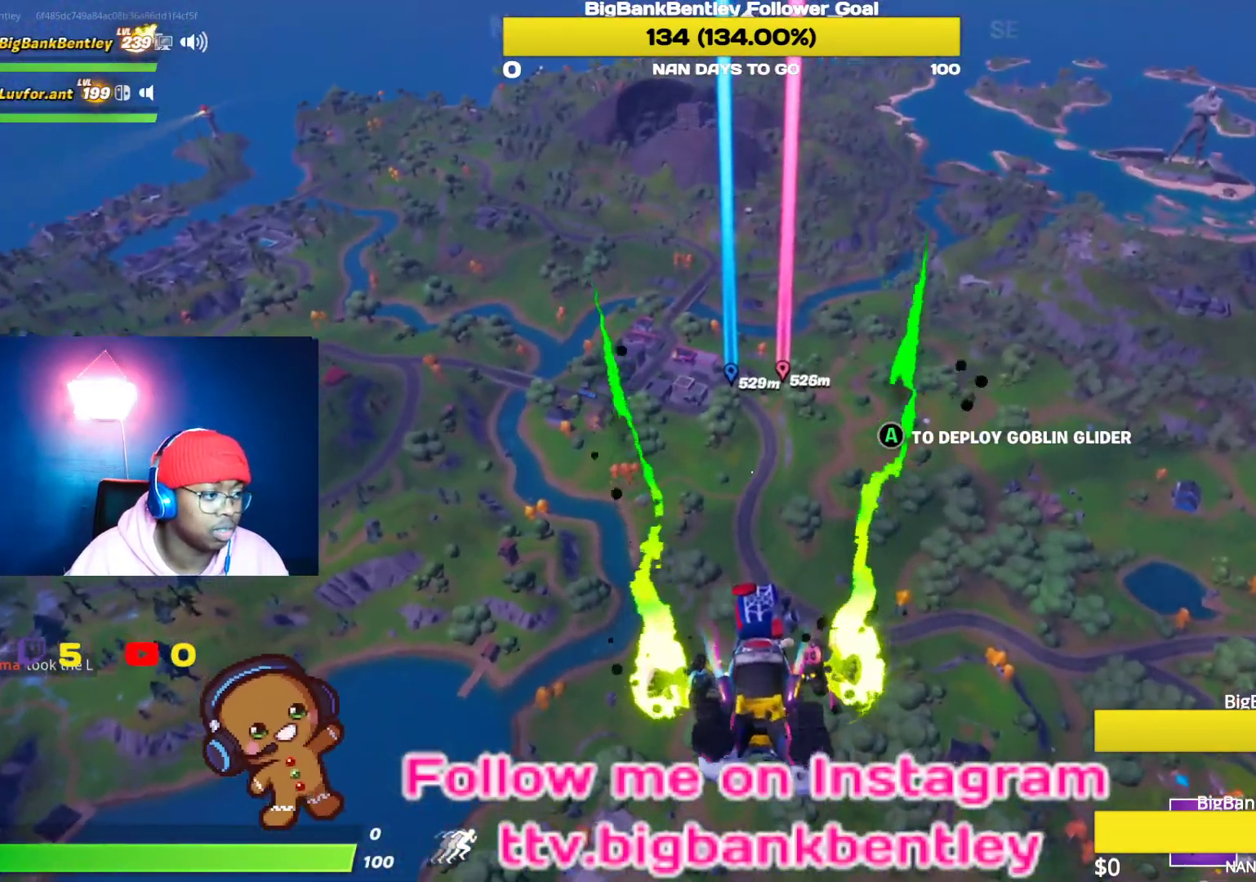
{"buttons": [], "left_stick": "center", "right_stick": "center", "events": [[300, "right_stick", "center"]]}